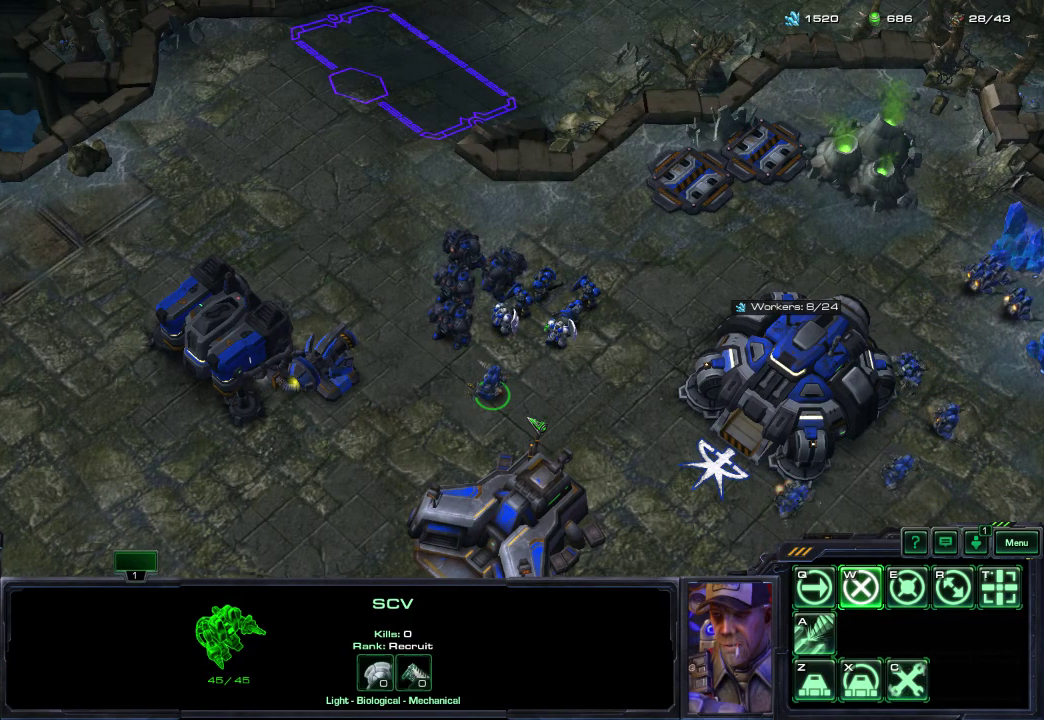
Gameplay with a controller (Xbox layout); each line is a JSON object with the inputs held at the frame after it (dt_ms = milliseconds from this image to that frame). "events" lists button and stick changes between this image and that frame as [ms after this image, input, new state], when the widget could be followed in between.
{"dt_ms": 500, "buttons": [], "left_stick": "center", "right_stick": "center", "events": []}
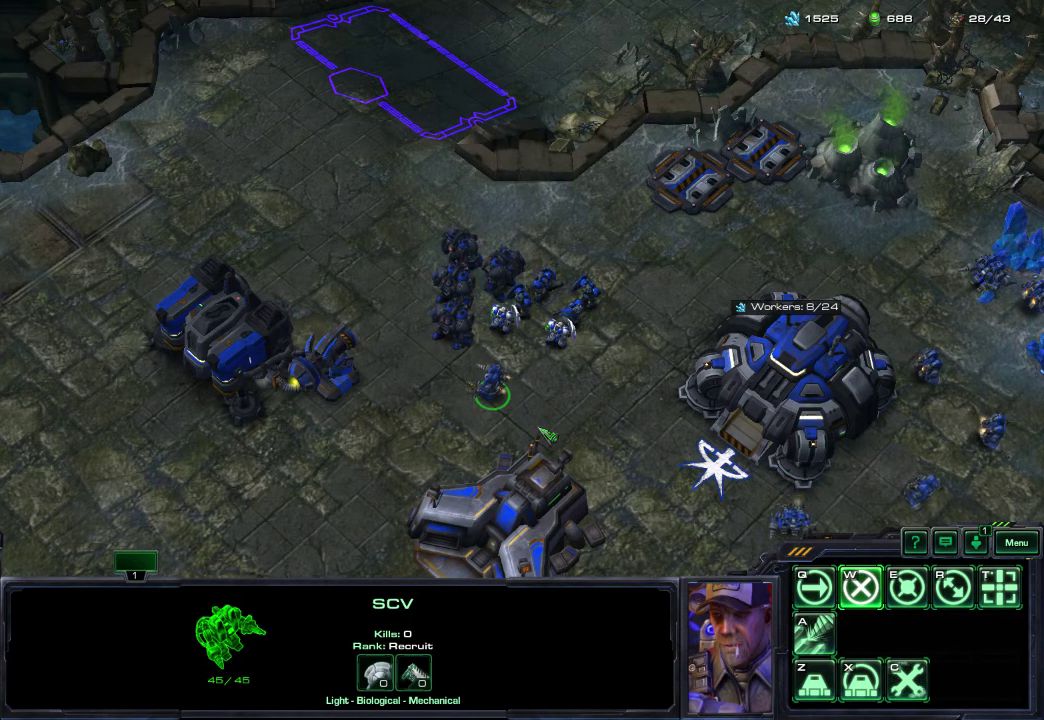
{"dt_ms": 500, "buttons": [], "left_stick": "center", "right_stick": "center", "events": [[50, "right_stick", "up-right"], [217, "right_stick", "center"]]}
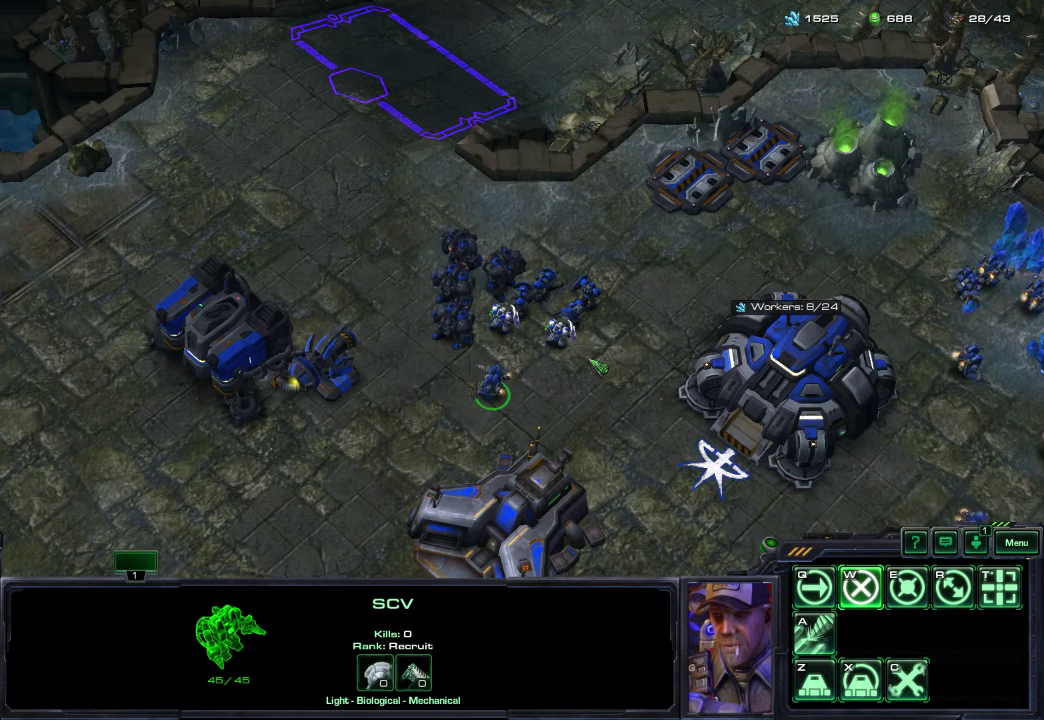
{"dt_ms": 500, "buttons": ["L1"], "left_stick": "center", "right_stick": "center", "events": [[50, "L1", "down"]]}
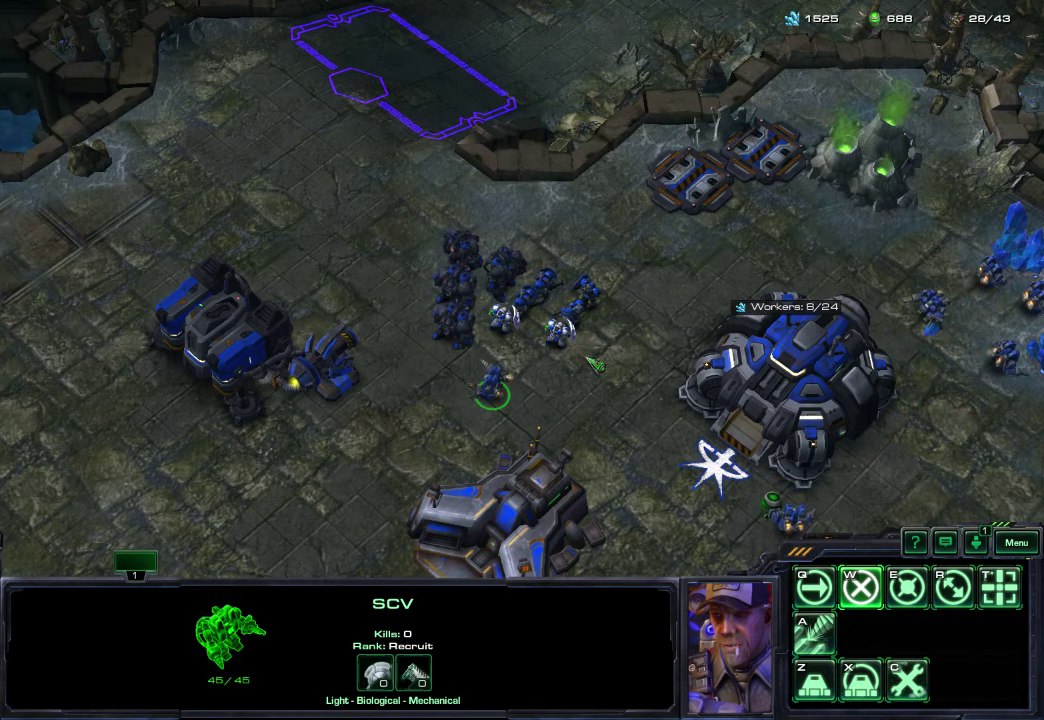
{"dt_ms": 500, "buttons": [], "left_stick": "center", "right_stick": "right", "events": [[17, "L1", "up"], [200, "right_stick", "up"], [283, "right_stick", "up-left"], [450, "right_stick", "right"]]}
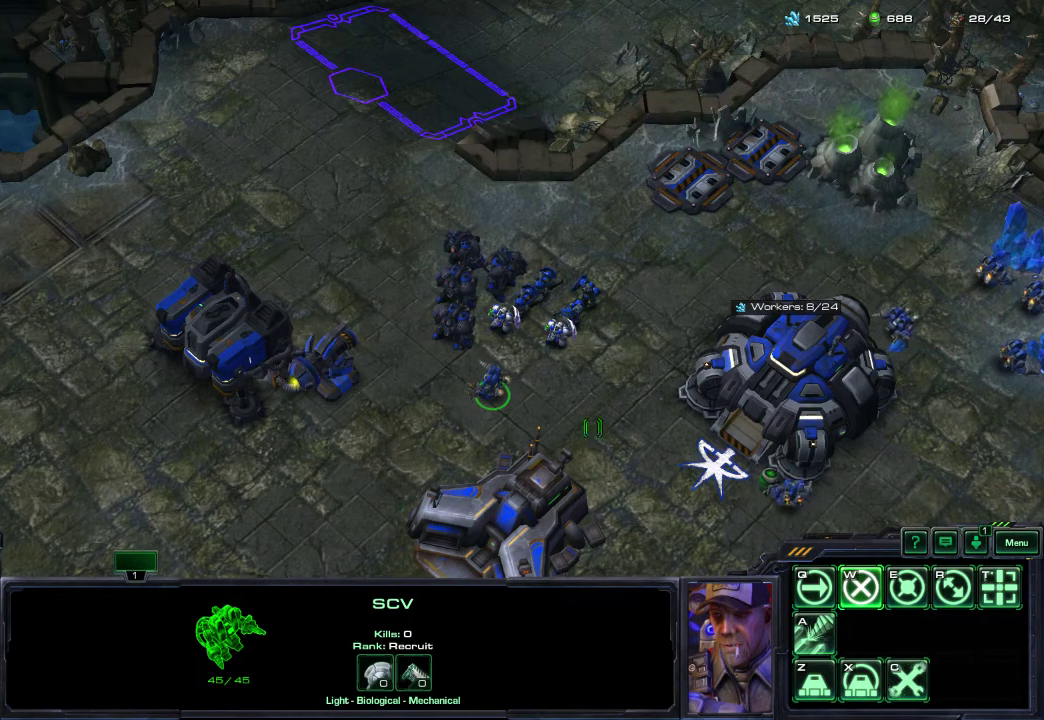
{"dt_ms": 400, "buttons": [], "left_stick": "center", "right_stick": "up-right", "events": [[50, "right_stick", "up"], [100, "right_stick", "up-left"], [183, "right_stick", "down"], [267, "right_stick", "right"], [333, "right_stick", "up-right"]]}
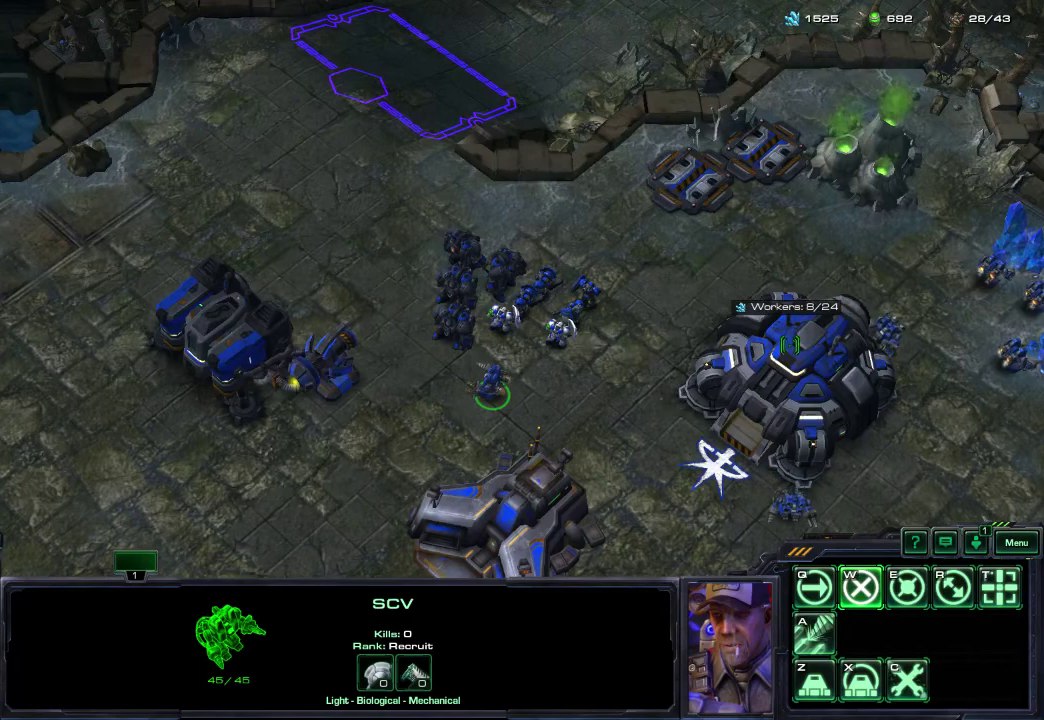
{"dt_ms": 700, "buttons": [], "left_stick": "center", "right_stick": "up"}
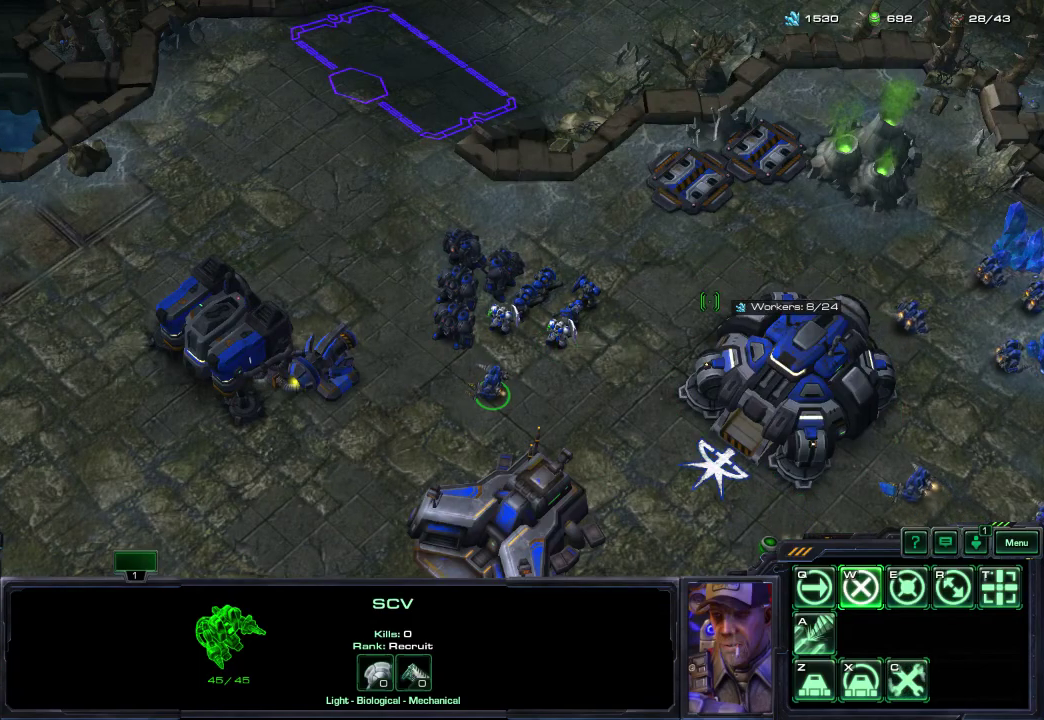
{"dt_ms": 300, "buttons": [], "left_stick": "center", "right_stick": "up-left"}
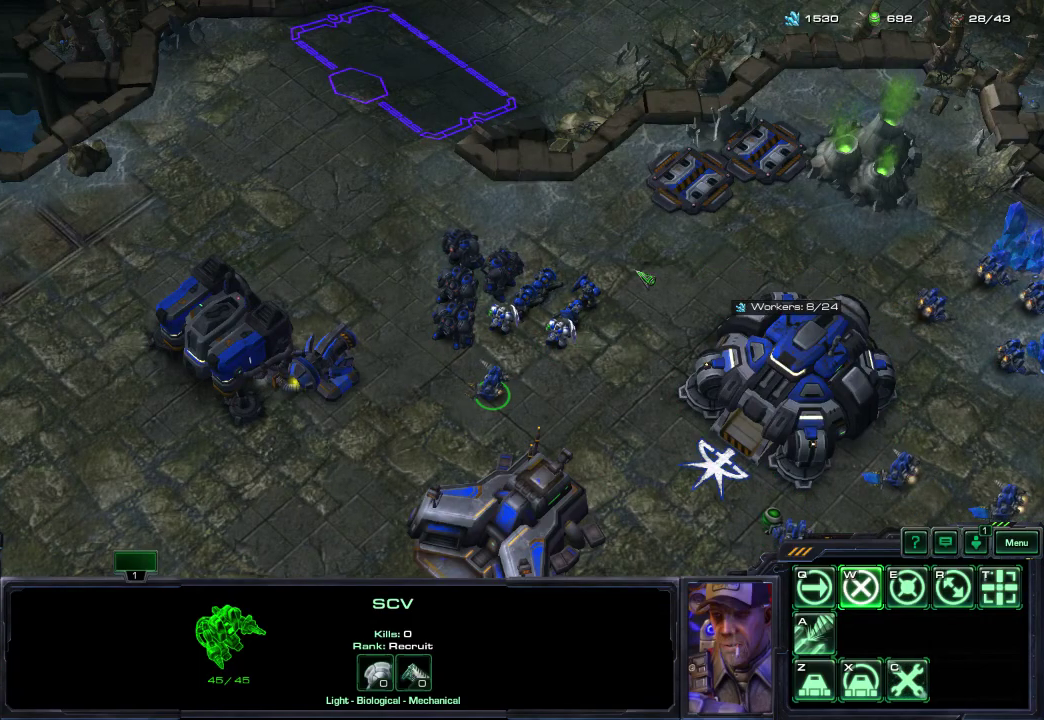
{"dt_ms": 300, "buttons": [], "left_stick": "center", "right_stick": "center", "events": [[150, "right_stick", "right"], [200, "right_stick", "up-right"], [283, "right_stick", "center"]]}
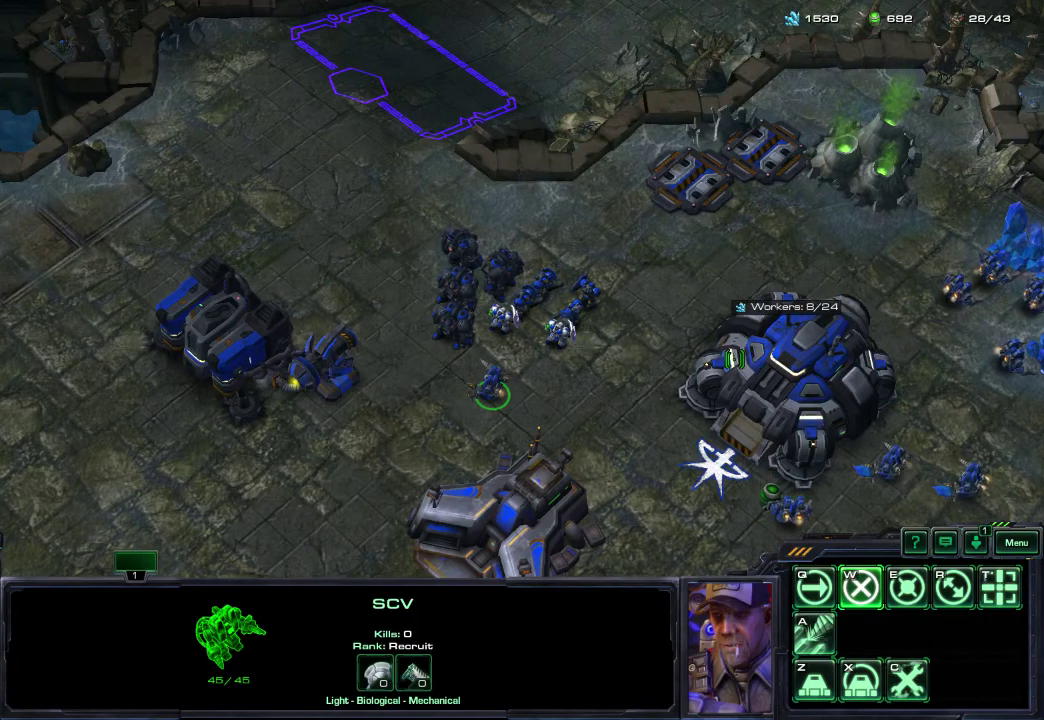
{"dt_ms": 300, "buttons": [], "left_stick": "center", "right_stick": "up-left", "events": [[250, "right_stick", "left"], [300, "right_stick", "up-left"]]}
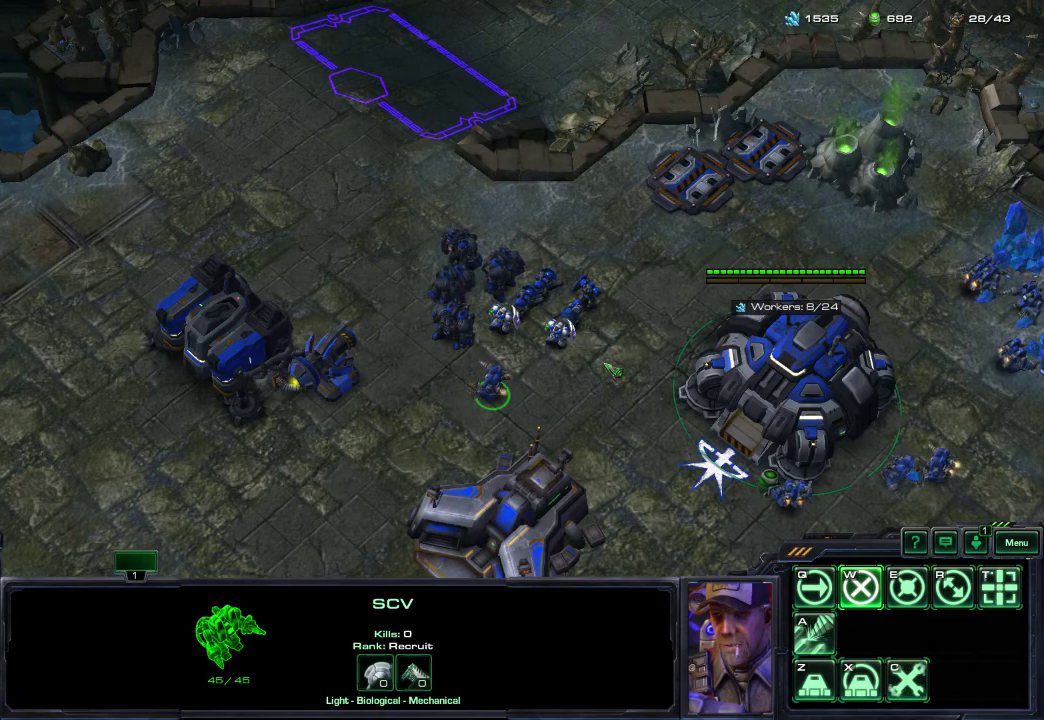
{"dt_ms": 500, "buttons": [], "left_stick": "center", "right_stick": "up-left"}
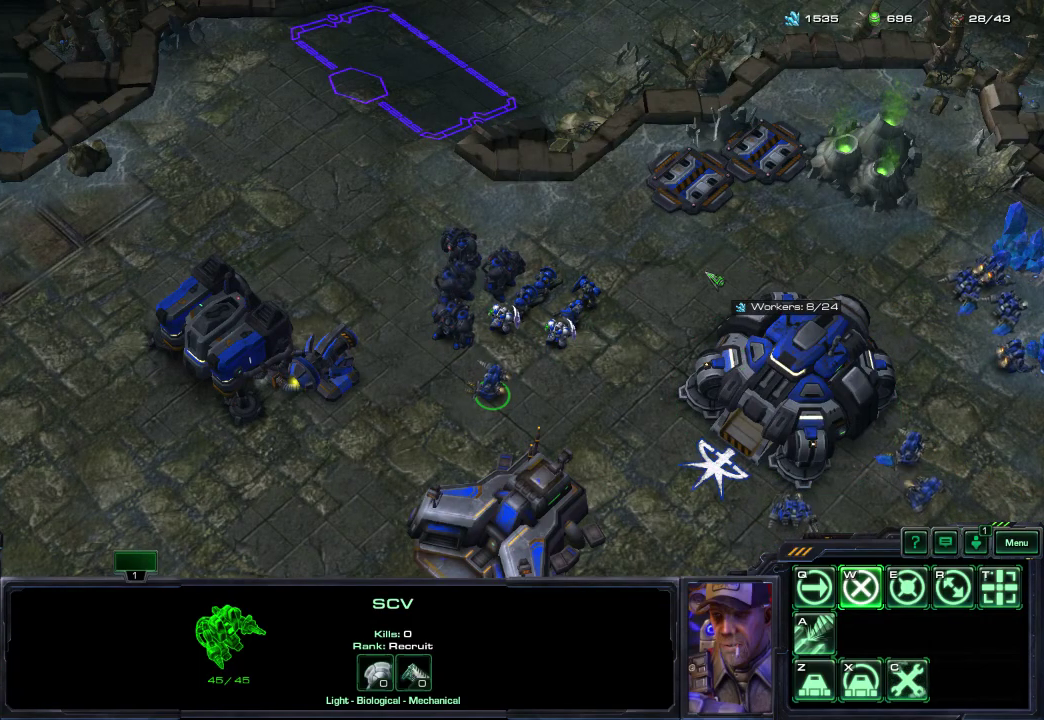
{"dt_ms": 300, "buttons": [], "left_stick": "center", "right_stick": "up-left", "events": [[100, "right_stick", "down-right"], [200, "right_stick", "up-right"], [267, "right_stick", "up-left"]]}
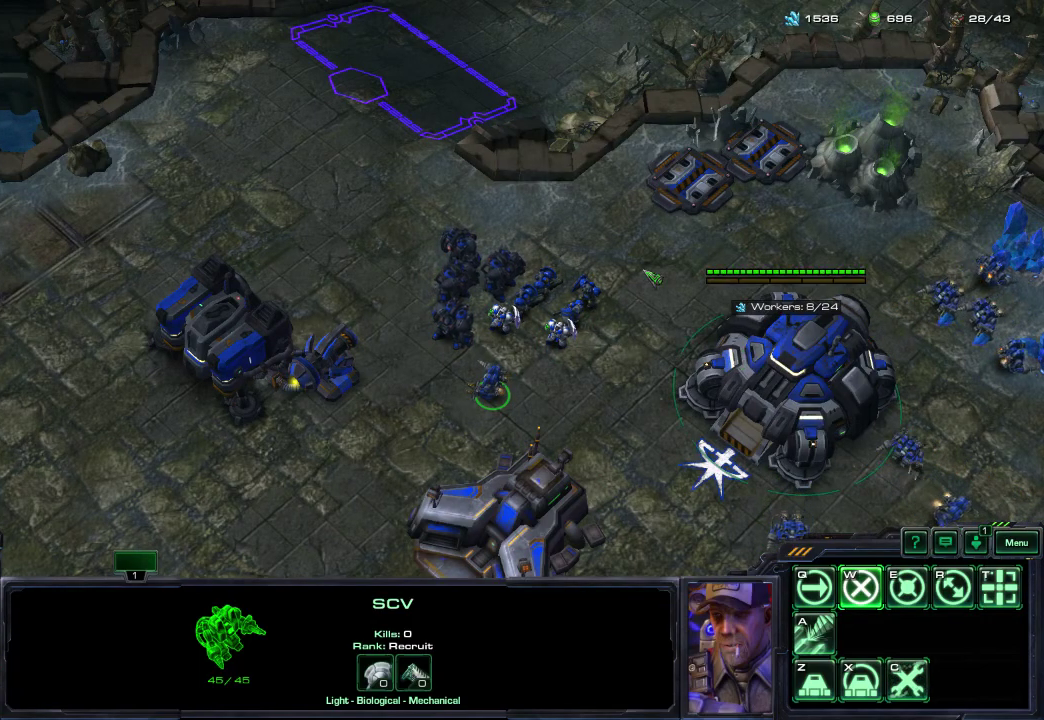
{"dt_ms": 700, "buttons": [], "left_stick": "center", "right_stick": "center", "events": [[83, "right_stick", "center"]]}
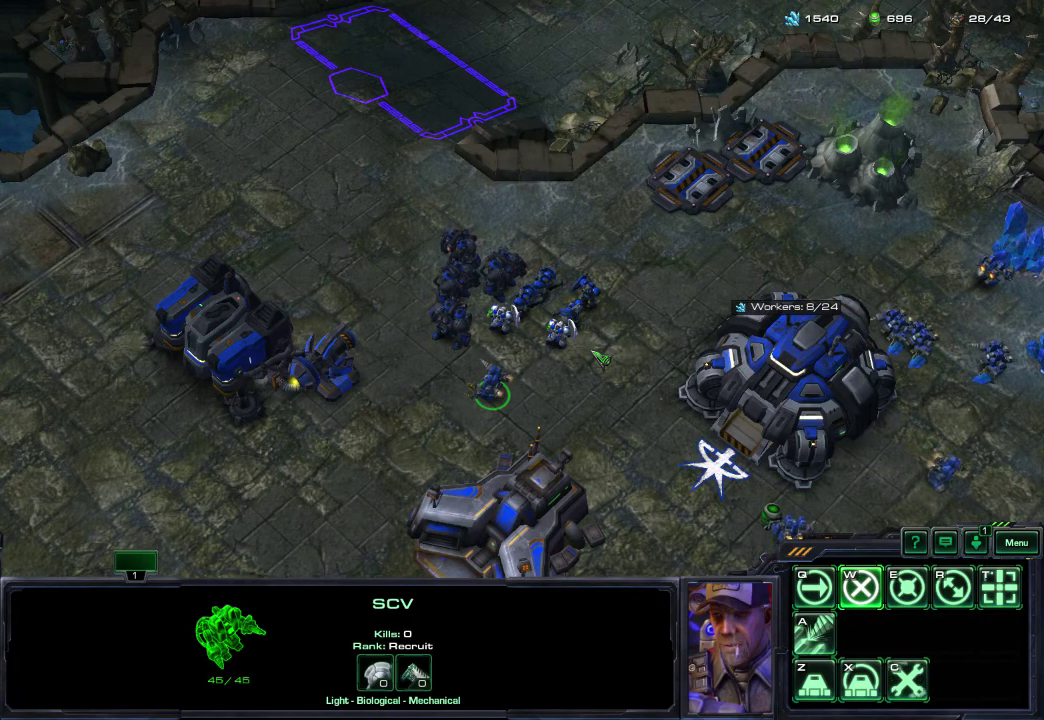
{"dt_ms": 500, "buttons": [], "left_stick": "center", "right_stick": "center", "events": []}
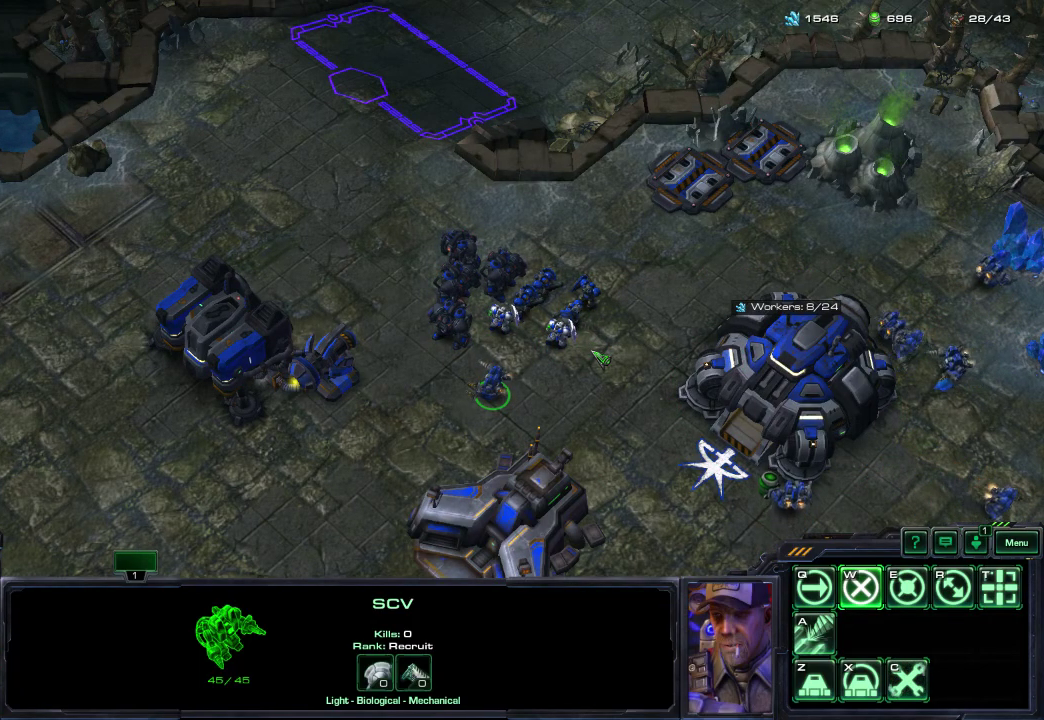
{"dt_ms": 500, "buttons": [], "left_stick": "center", "right_stick": "center", "events": []}
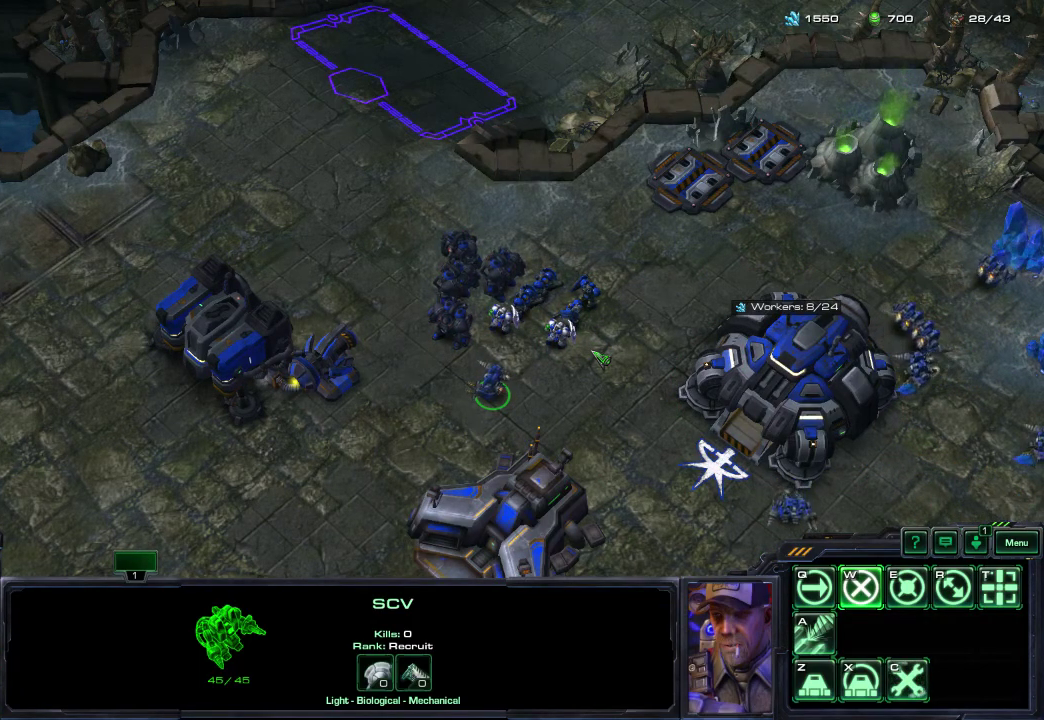
{"dt_ms": 500, "buttons": [], "left_stick": "center", "right_stick": "center", "events": []}
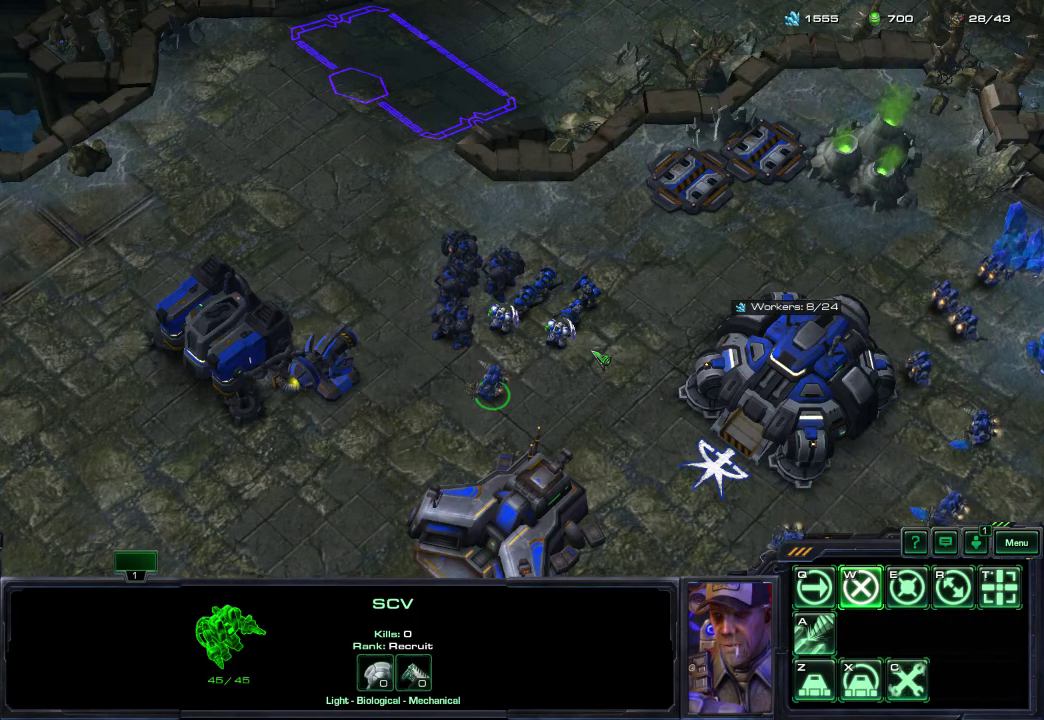
{"dt_ms": 500, "buttons": [], "left_stick": "center", "right_stick": "center", "events": []}
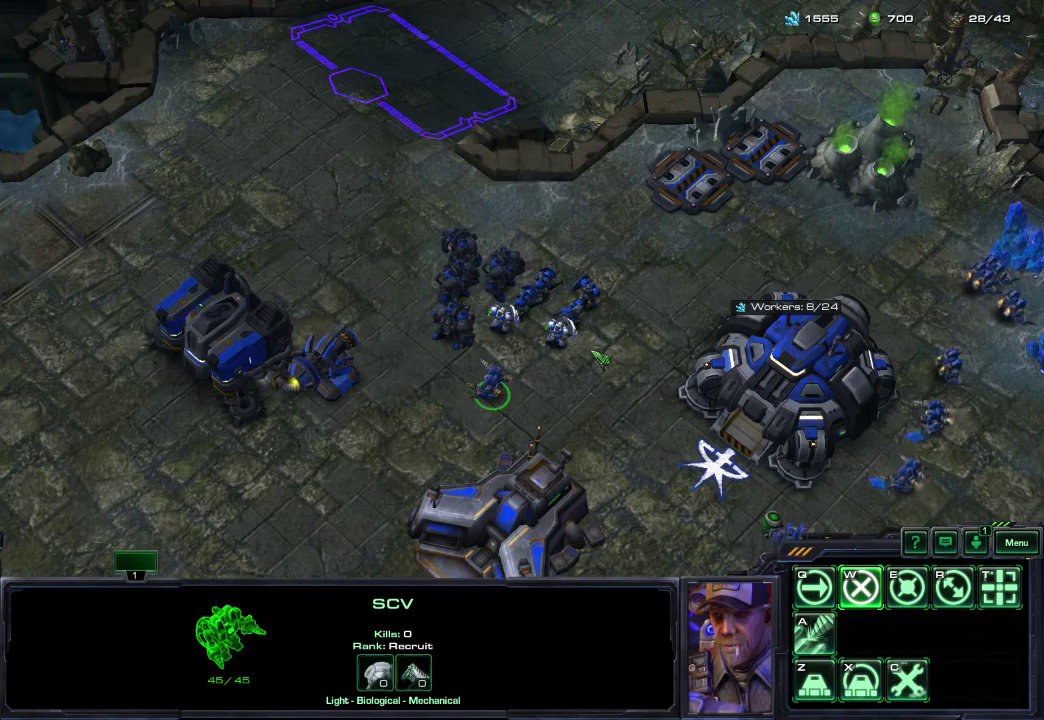
{"dt_ms": 500, "buttons": [], "left_stick": "center", "right_stick": "center", "events": []}
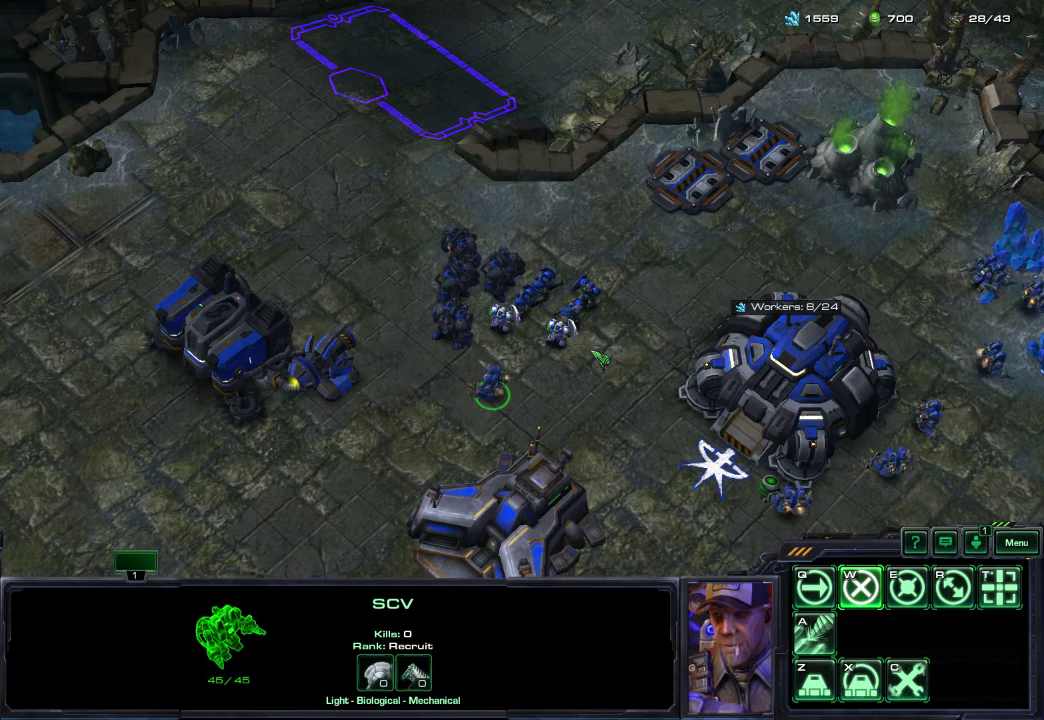
{"dt_ms": 700, "buttons": [], "left_stick": "center", "right_stick": "down-right", "events": [[350, "right_stick", "down-right"], [483, "right_stick", "up-right"], [567, "right_stick", "up-left"], [700, "right_stick", "down-right"]]}
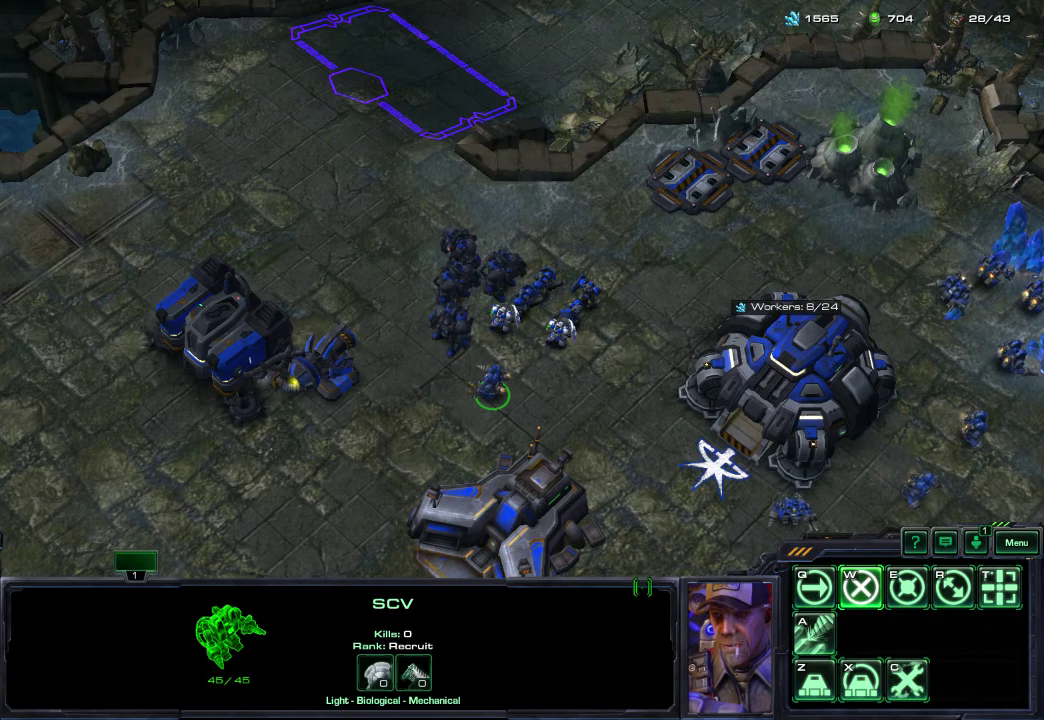
{"dt_ms": 300, "buttons": [], "left_stick": "center", "right_stick": "center", "events": [[100, "right_stick", "center"]]}
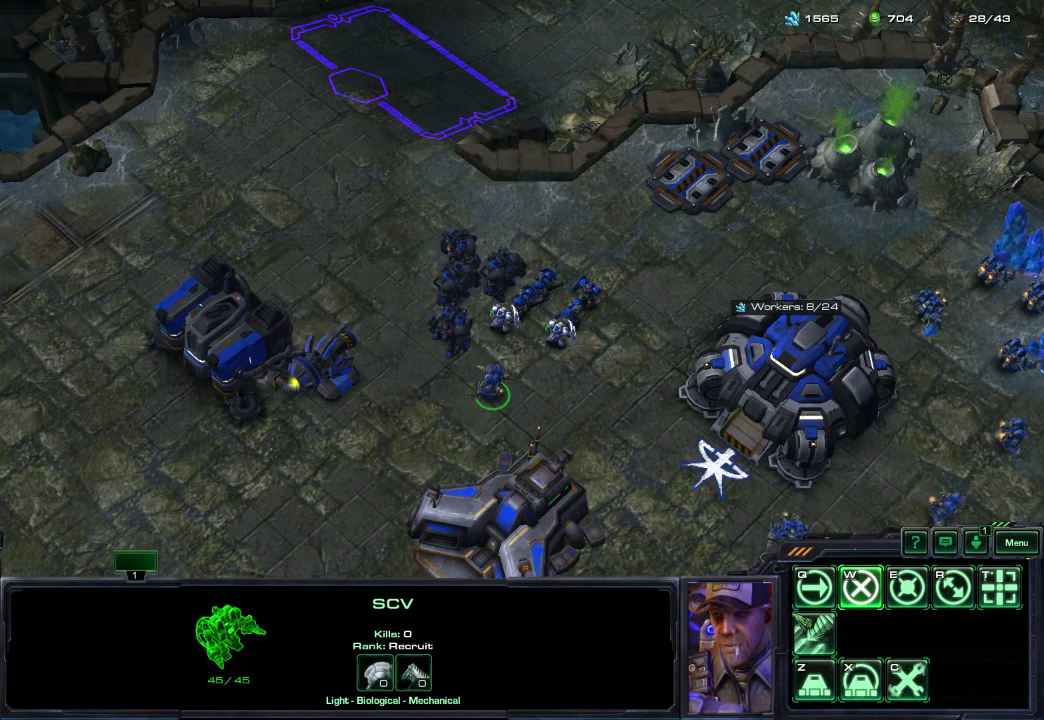
{"dt_ms": 500, "buttons": [], "left_stick": "center", "right_stick": "up-right", "events": [[17, "right_stick", "up-right"], [117, "right_stick", "center"], [400, "right_stick", "up-right"]]}
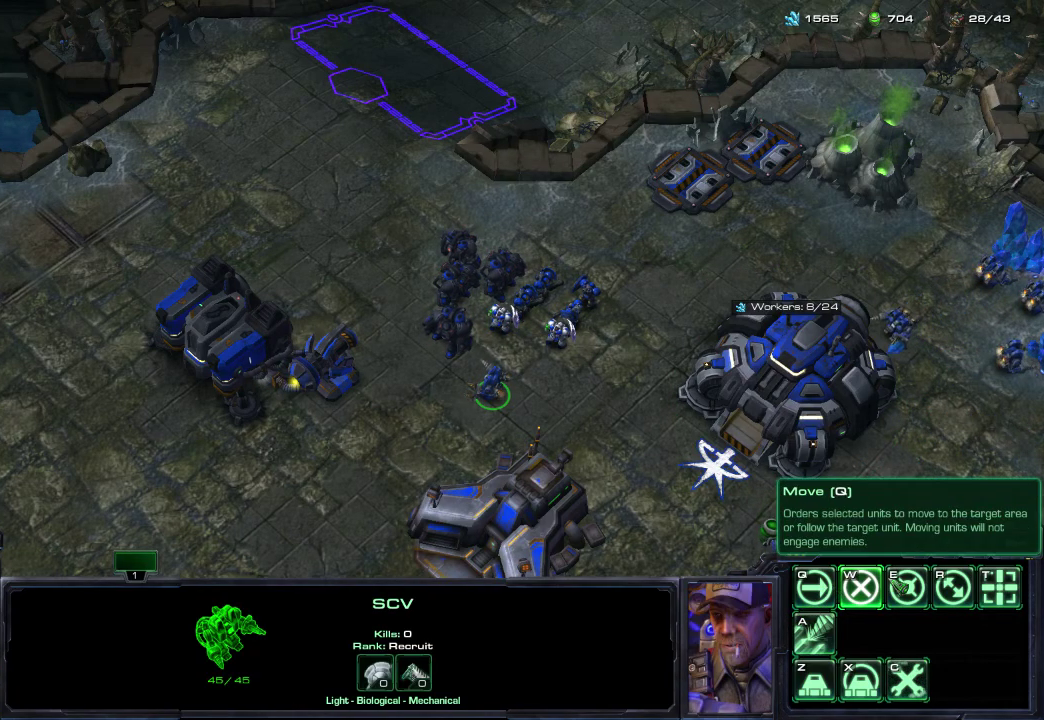
{"dt_ms": 500, "buttons": [], "left_stick": "center", "right_stick": "center", "events": [[33, "right_stick", "center"]]}
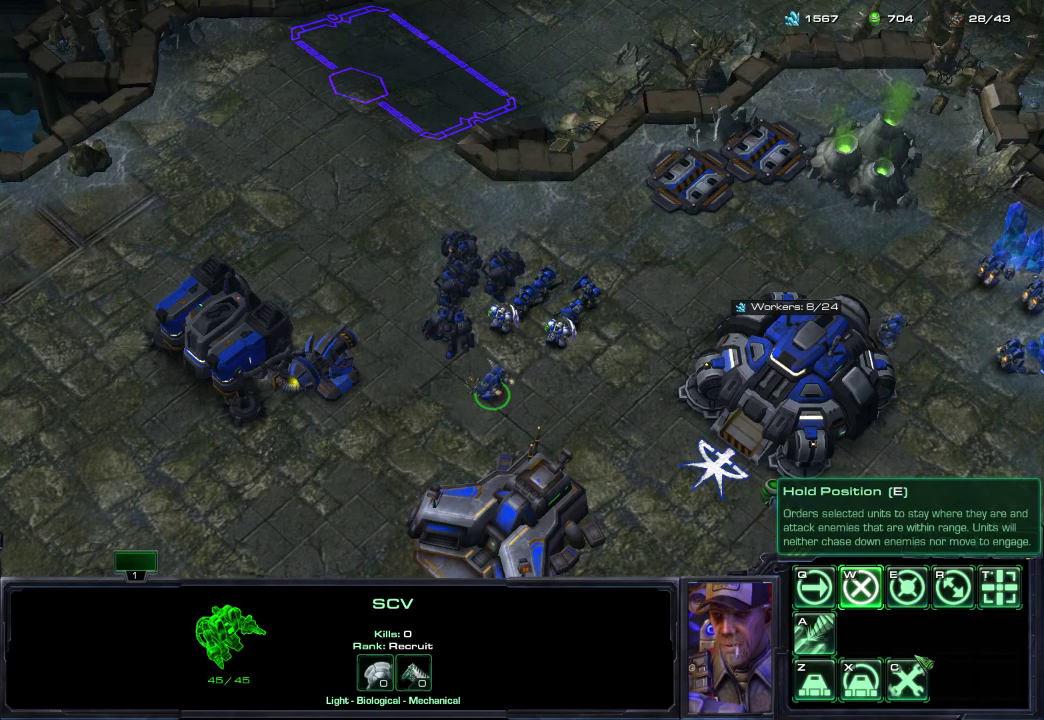
{"dt_ms": 500, "buttons": [], "left_stick": "center", "right_stick": "up-left", "events": [[500, "right_stick", "up-left"]]}
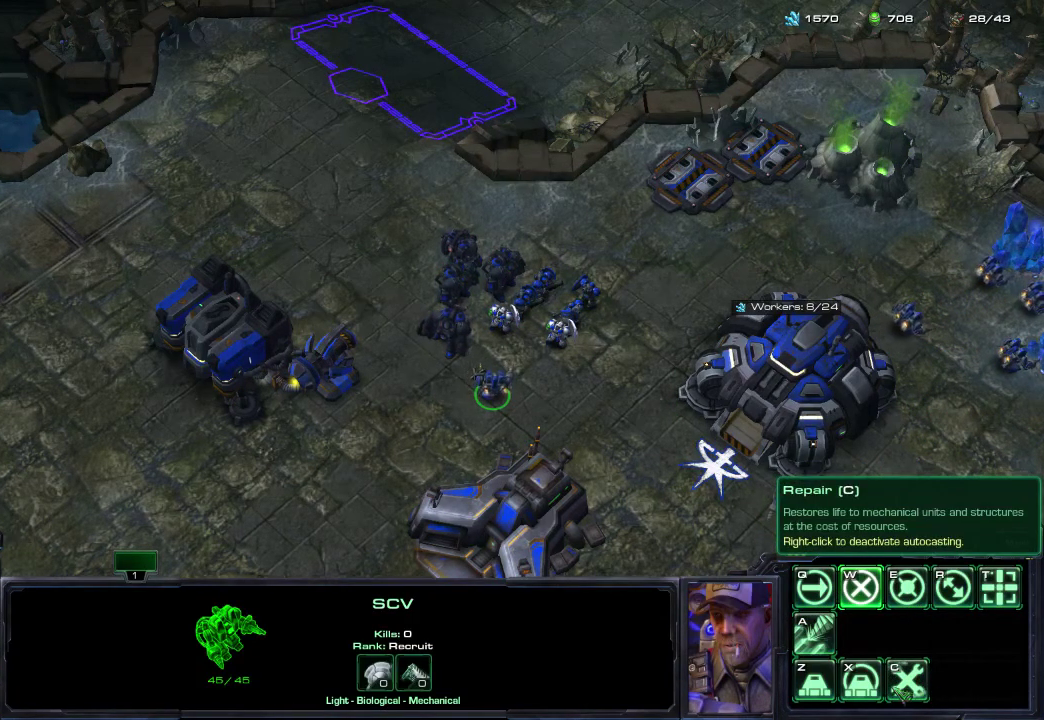
{"dt_ms": 500, "buttons": [], "left_stick": "center", "right_stick": "up", "events": [[100, "right_stick", "center"], [417, "right_stick", "up"]]}
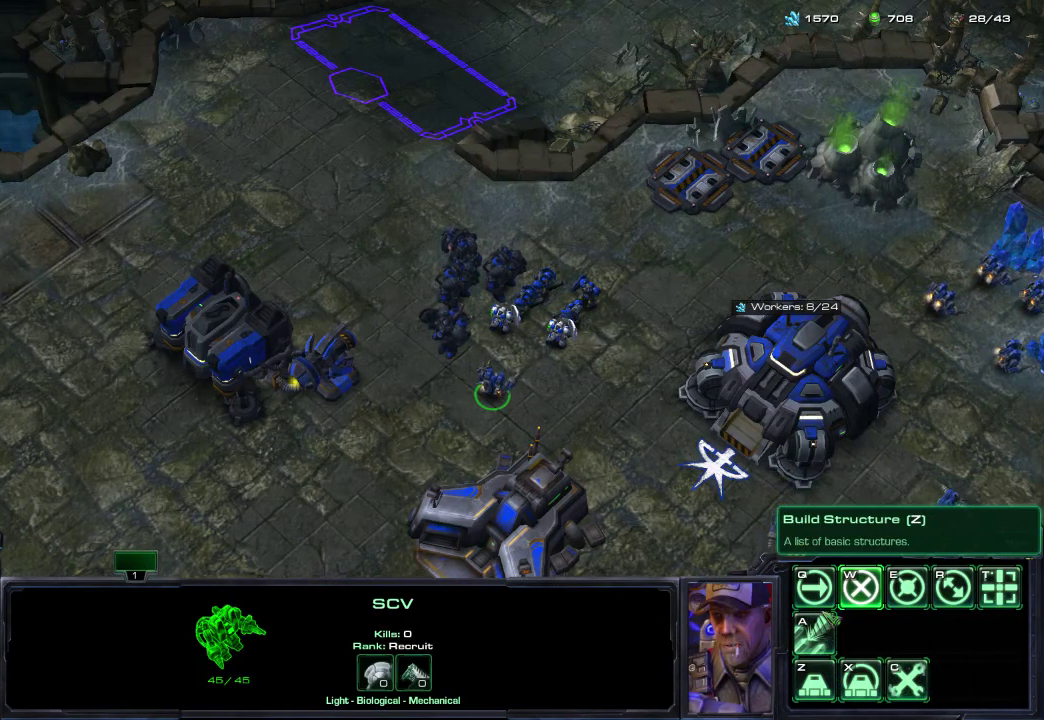
{"dt_ms": 500, "buttons": [], "left_stick": "center", "right_stick": "up-right", "events": [[33, "right_stick", "center"], [367, "right_stick", "up-right"]]}
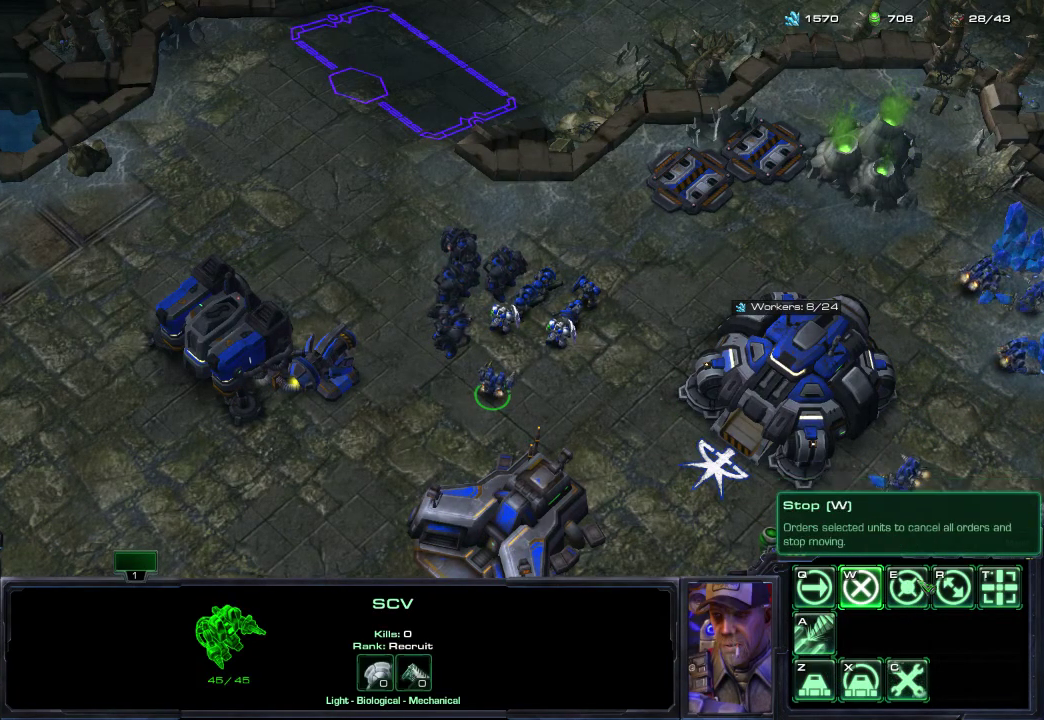
{"dt_ms": 500, "buttons": [], "left_stick": "center", "right_stick": "center", "events": [[50, "right_stick", "center"]]}
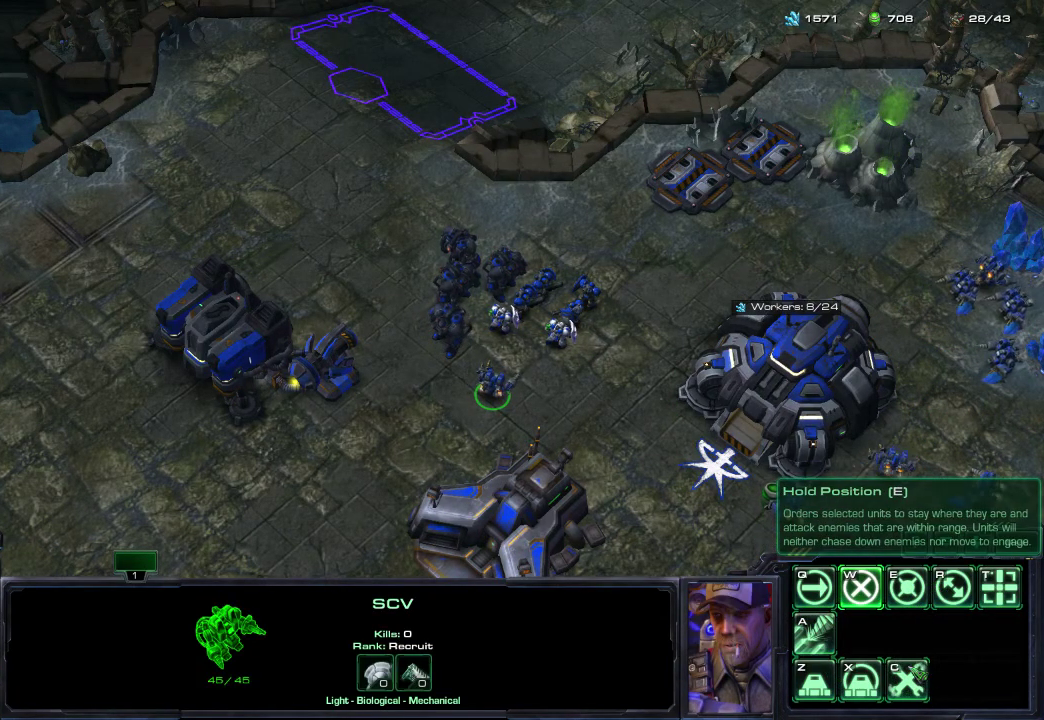
{"dt_ms": 500, "buttons": [], "left_stick": "center", "right_stick": "center", "events": [[367, "right_stick", "up-left"], [467, "right_stick", "center"]]}
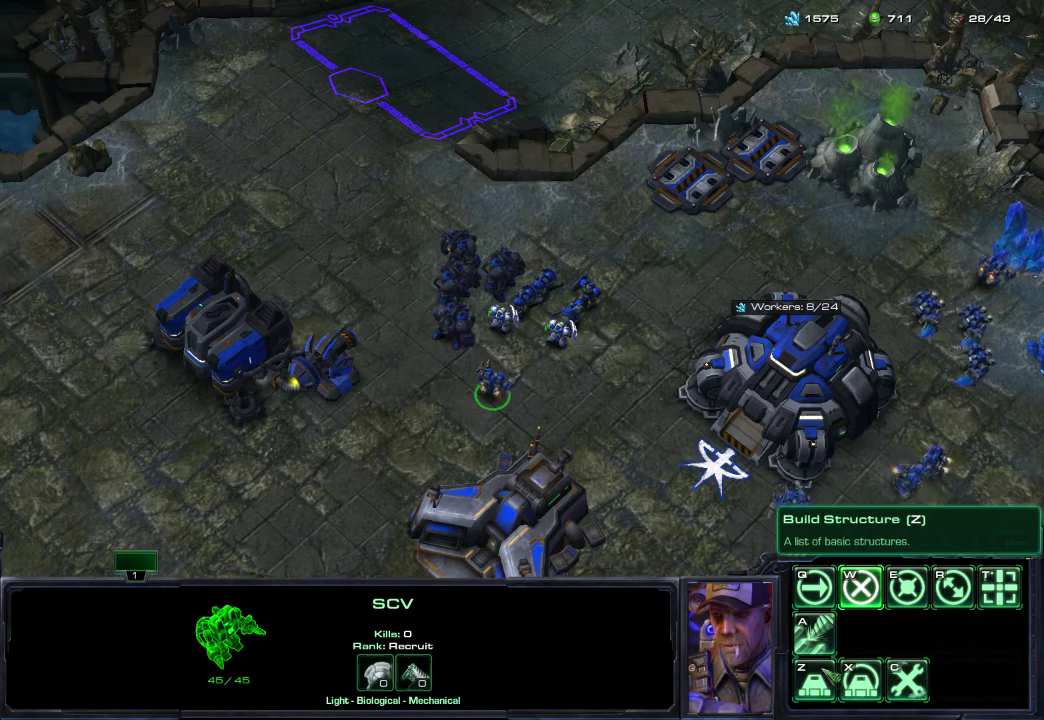
{"dt_ms": 500, "buttons": [], "left_stick": "center", "right_stick": "center", "events": [[200, "right_stick", "up"], [317, "right_stick", "center"]]}
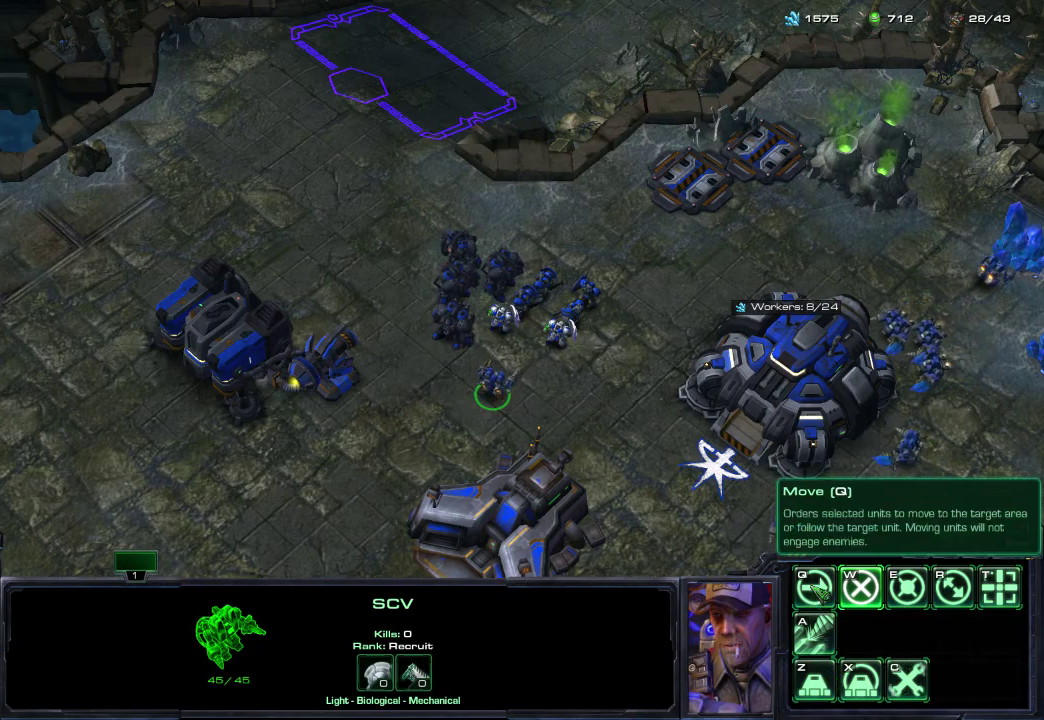
{"dt_ms": 500, "buttons": [], "left_stick": "center", "right_stick": "center", "events": [[150, "right_stick", "right"], [267, "right_stick", "center"]]}
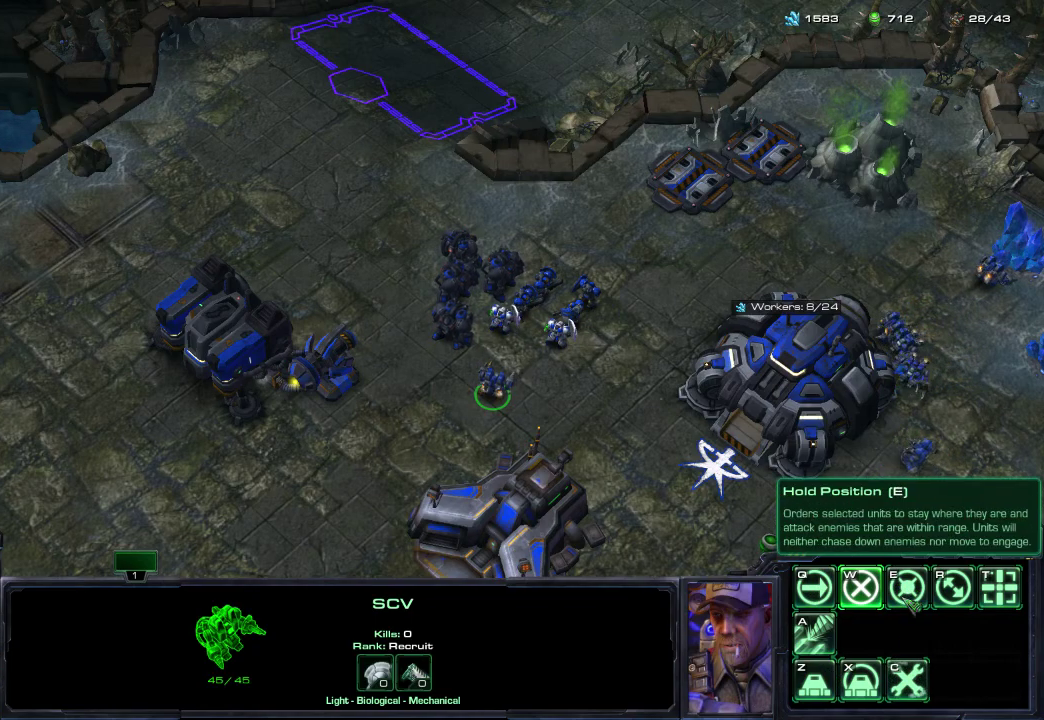
{"dt_ms": 500, "buttons": [], "left_stick": "center", "right_stick": "up-left", "events": [[33, "right_stick", "down"], [117, "right_stick", "center"], [450, "right_stick", "up-left"]]}
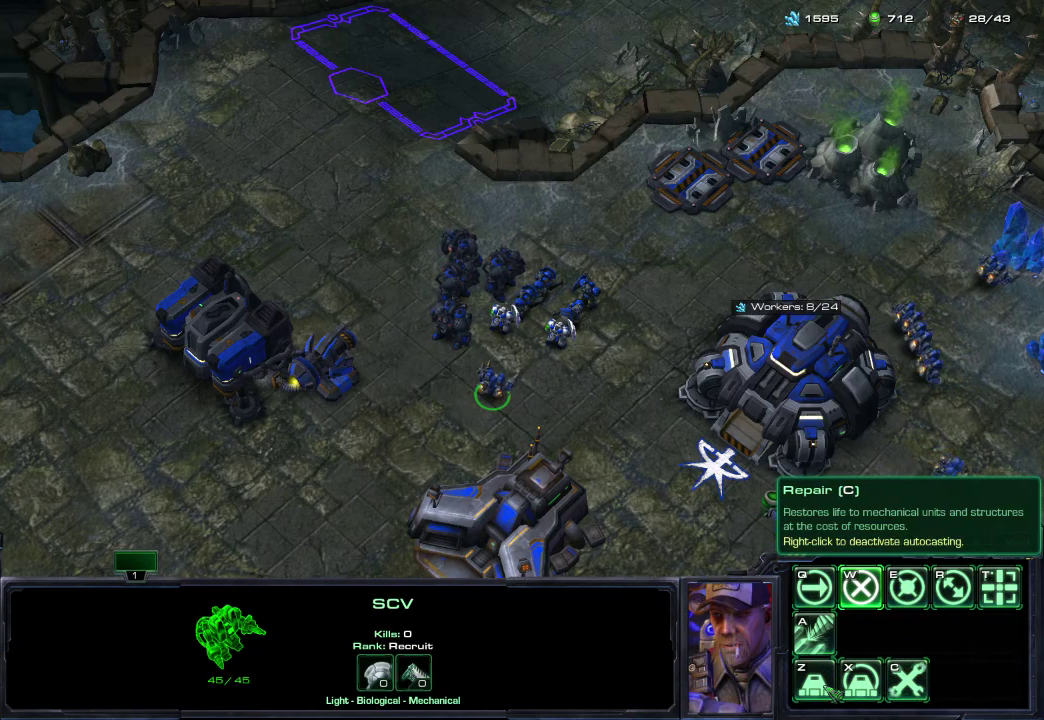
{"dt_ms": 500, "buttons": [], "left_stick": "center", "right_stick": "center", "events": [[33, "right_stick", "up"], [83, "right_stick", "center"], [317, "right_stick", "up"], [417, "right_stick", "center"]]}
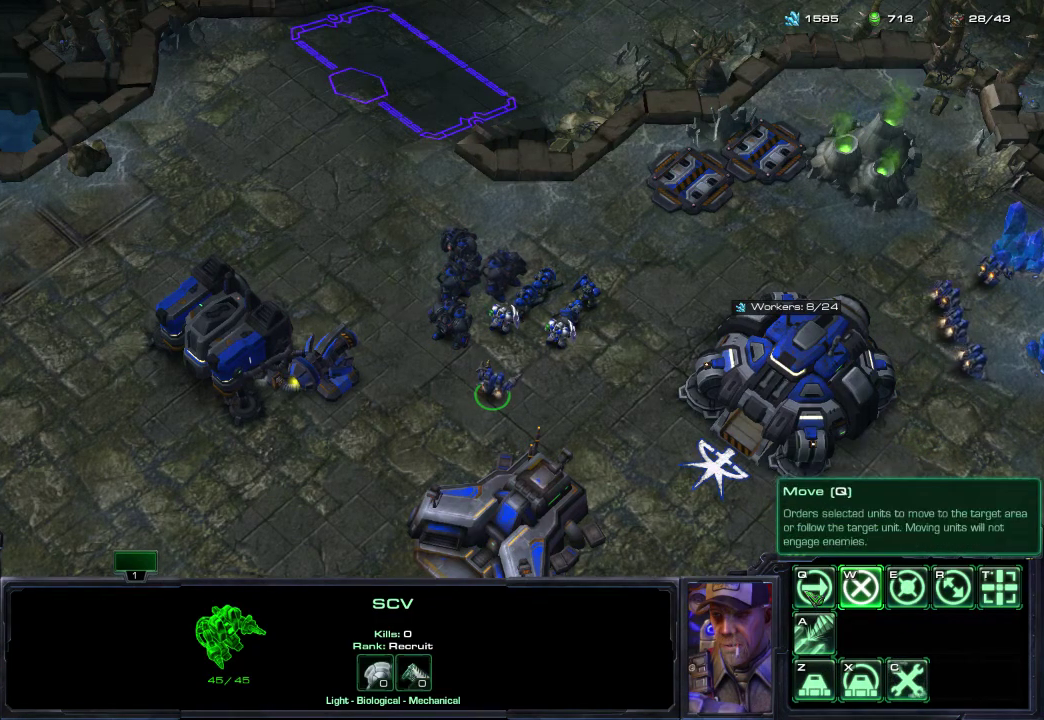
{"dt_ms": 500, "buttons": [], "left_stick": "center", "right_stick": "center", "events": [[117, "right_stick", "up-right"], [283, "right_stick", "center"]]}